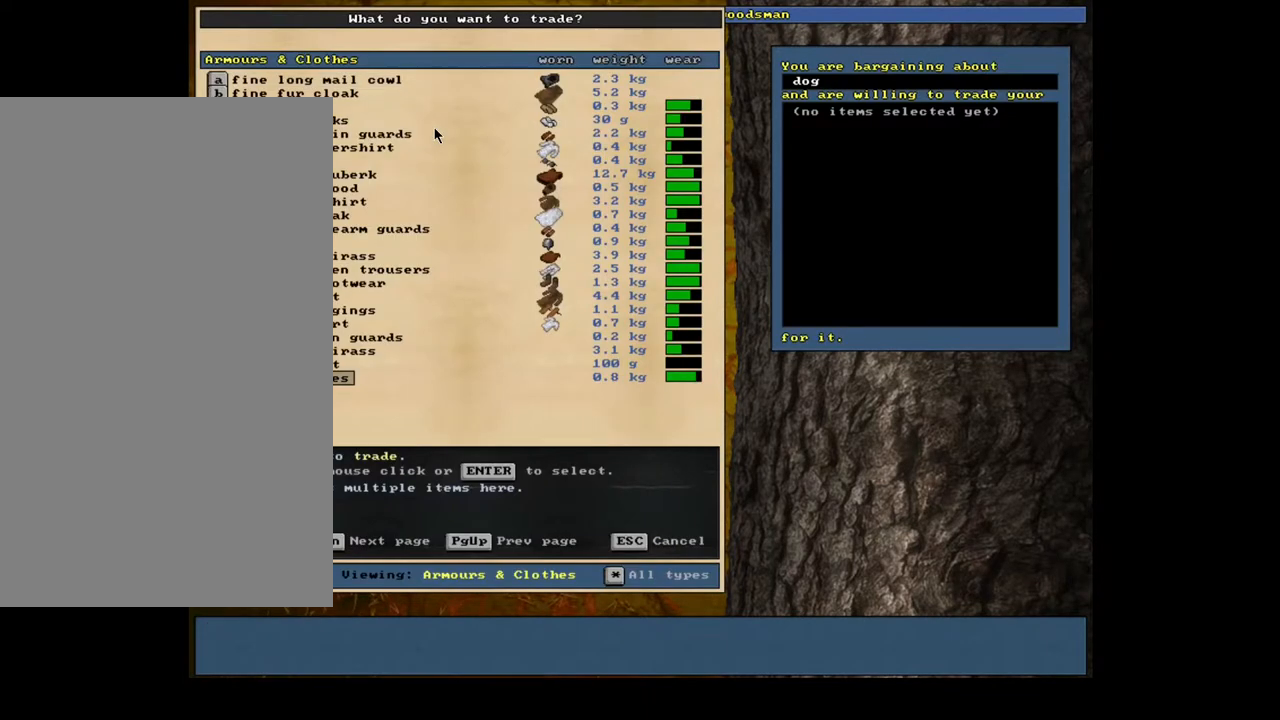
Gameplay with keyboard and mouse; each line is a JSON object with the keys and mouse buttons held at the frame after it. "events" lists presses ("down") and releases ("up") of ".", "/", "0", "1", "2", "3", "4", "5", "6", "7", "8", "9", "a", "alt_l", "alt_r", "b", "backslash", "backspace", "c", "caps_lock", "comma", "ctrl_l", "ctrl_r", "d", "down", "e", "equals", "escape", "f", "f1", "f10", "f11", "f12", "f2", "f3", "f4", "f5", "f6", "f7", "f8", "f9", "g", "h", "i", "j", "k", "l", "lbracket", "left", "m", "minus", "n", "num0", "num1", "num2", "num3", "num4", "num5", "num6", "num7", "num8", "num9", "o", "p", "q", "quote", "r", "rbracket", "return", "right", "s", "semicolon", "shift_l", "shift_r", "space", "super", "t", "tab", "tilde", "u", "up", "v", "w", "x", "y", "z", "mouse_left", "mouse_wheel", "mouse_right", "mouse_mb4" and "mouse_mb5" between this image and that frame as [ms after this image, input, new state], when the widget could be followed in between. "mouse_left", "mouse_wheel", "mouse_right", "mouse_mb4", "mouse_mb5" = the "left", "wheel", "right", "mb4", "mb5" buttons of the "mouse" list. No other keys are recorded. "wheel" means that the mouse wheel is clicked or scrolled. Mouse movement is not recorded. Not read: other_keys.
{"keys": [], "mouse": [], "events": []}
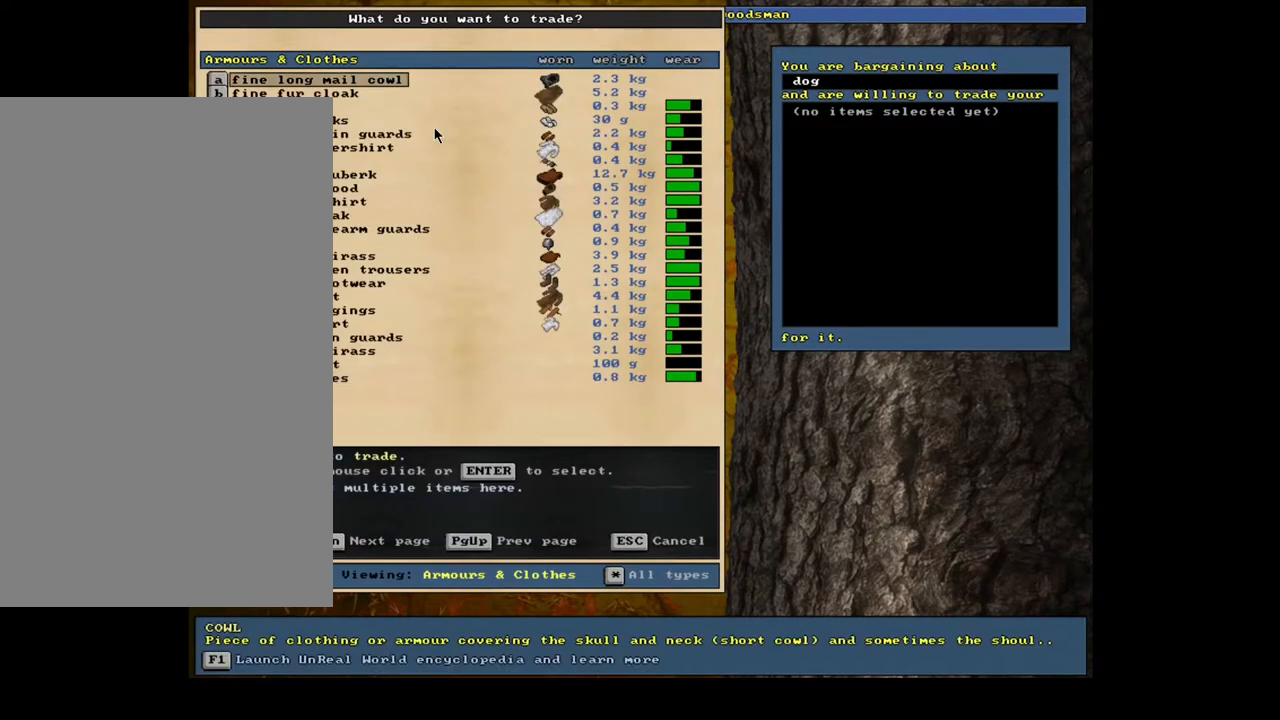
{"keys": [], "mouse": [], "events": []}
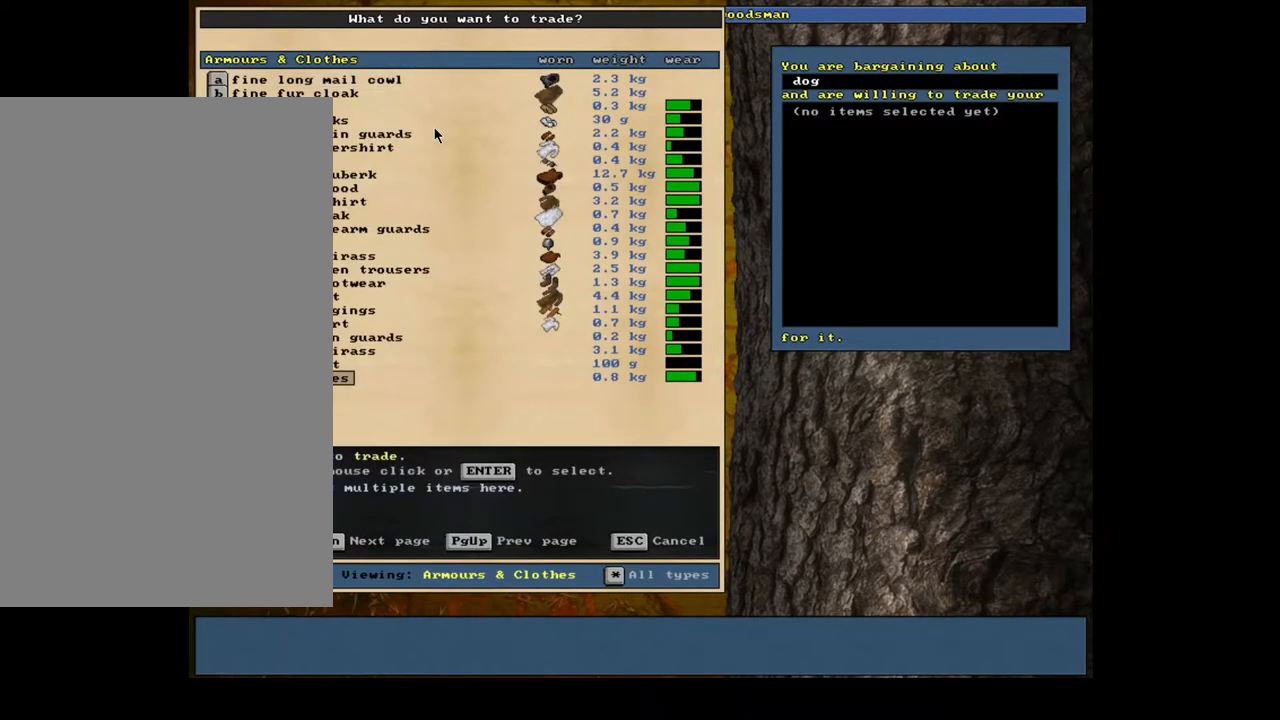
{"keys": [], "mouse": [], "events": [[367, "up", "down"], [483, "up", "up"]]}
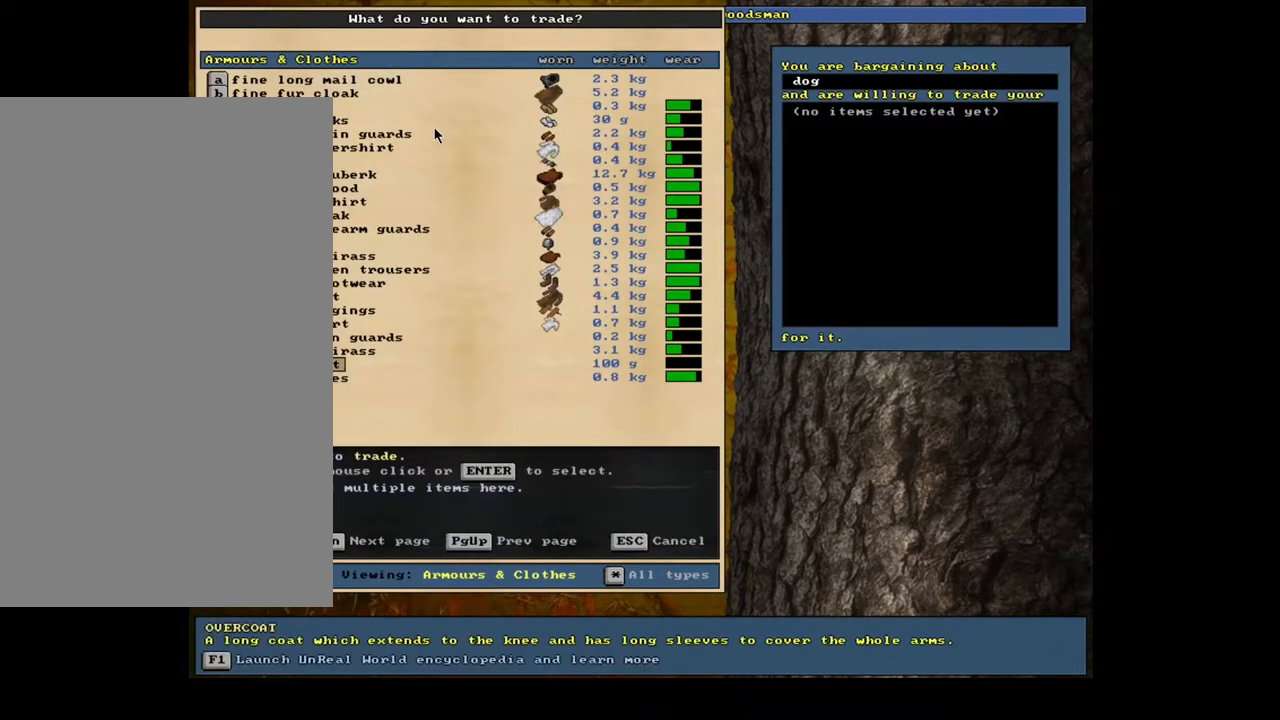
{"keys": ["return"], "mouse": [], "events": [[67, "up", "down"], [183, "up", "up"], [433, "return", "down"]]}
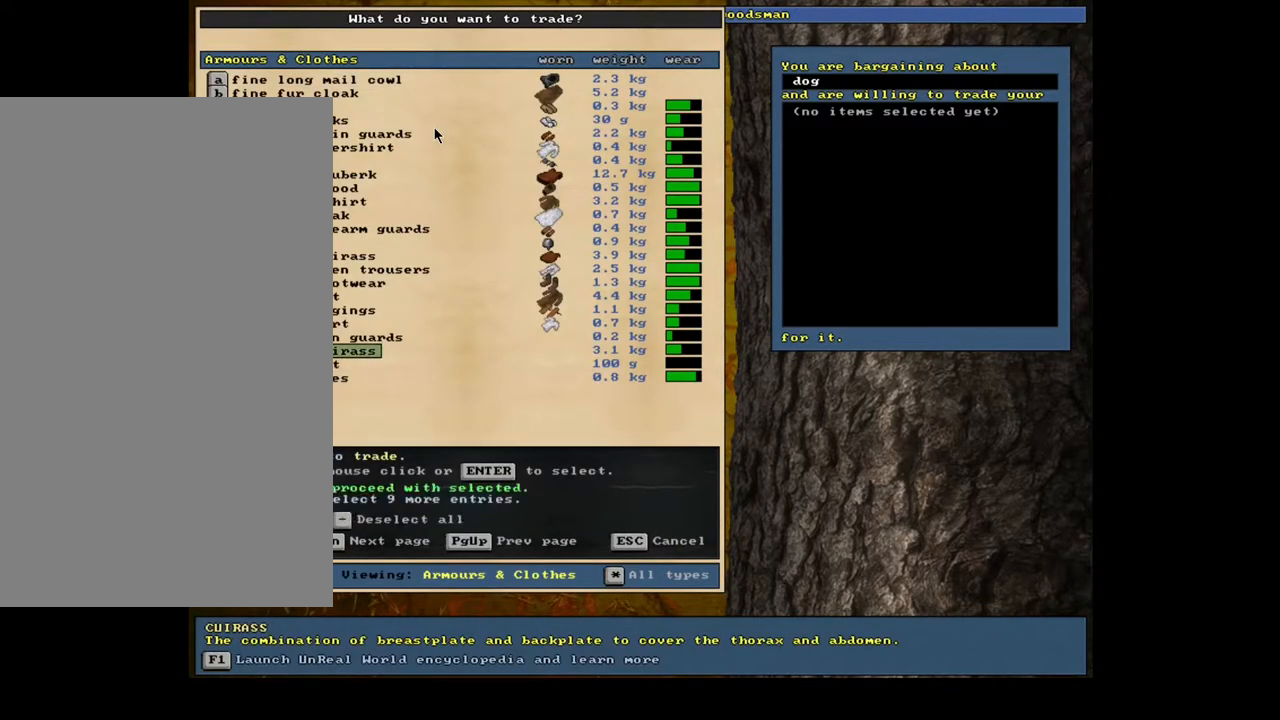
{"keys": ["space"], "mouse": [], "events": [[33, "return", "up"], [483, "space", "down"]]}
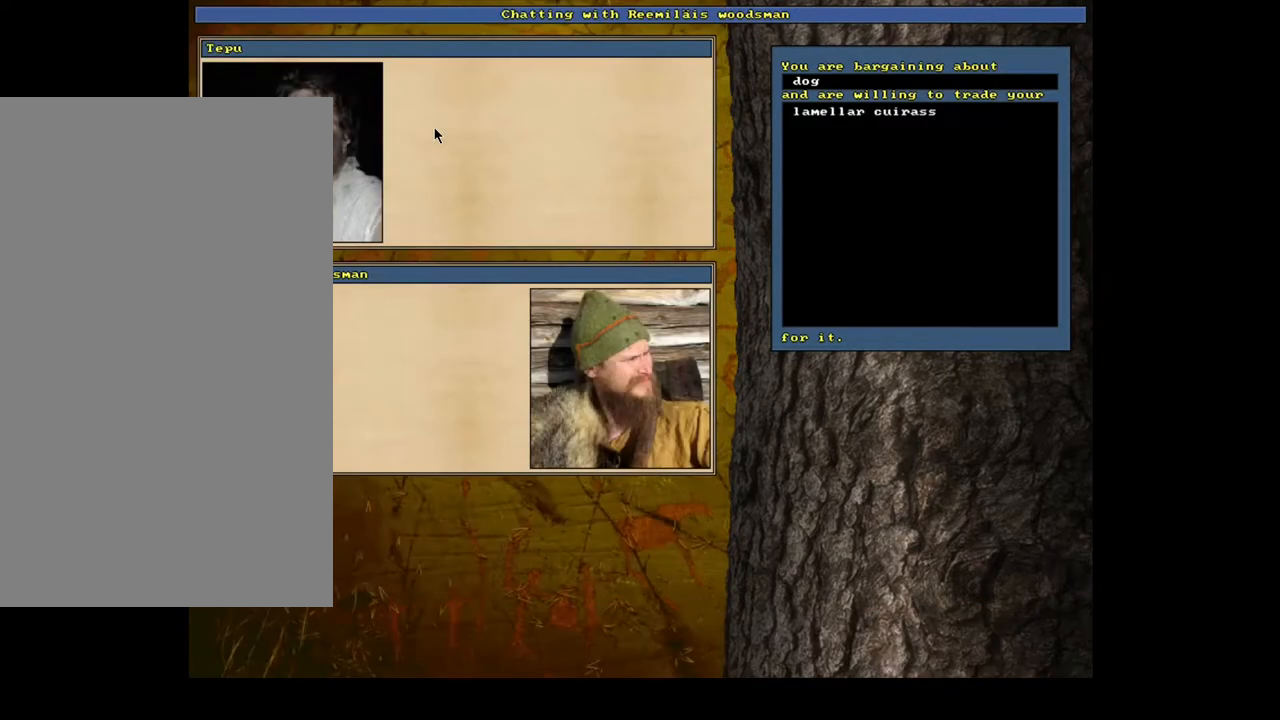
{"keys": [], "mouse": [], "events": [[17, "space", "up"]]}
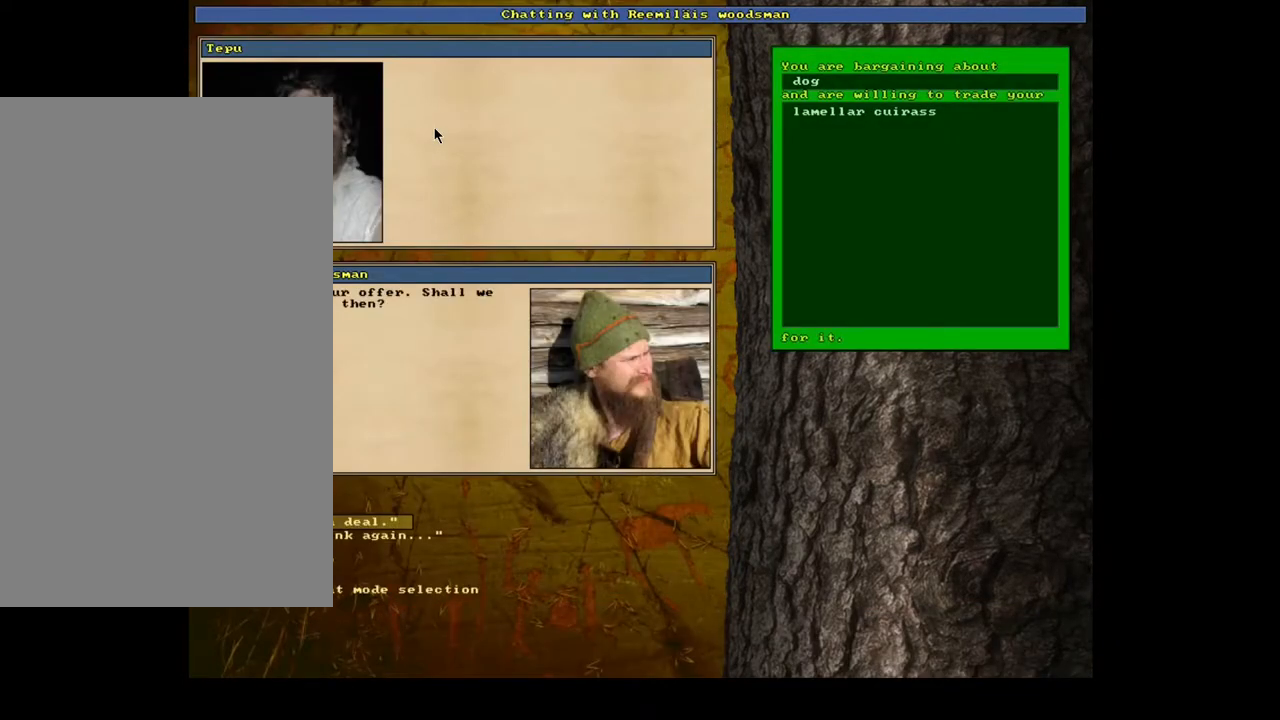
{"keys": [], "mouse": [], "events": []}
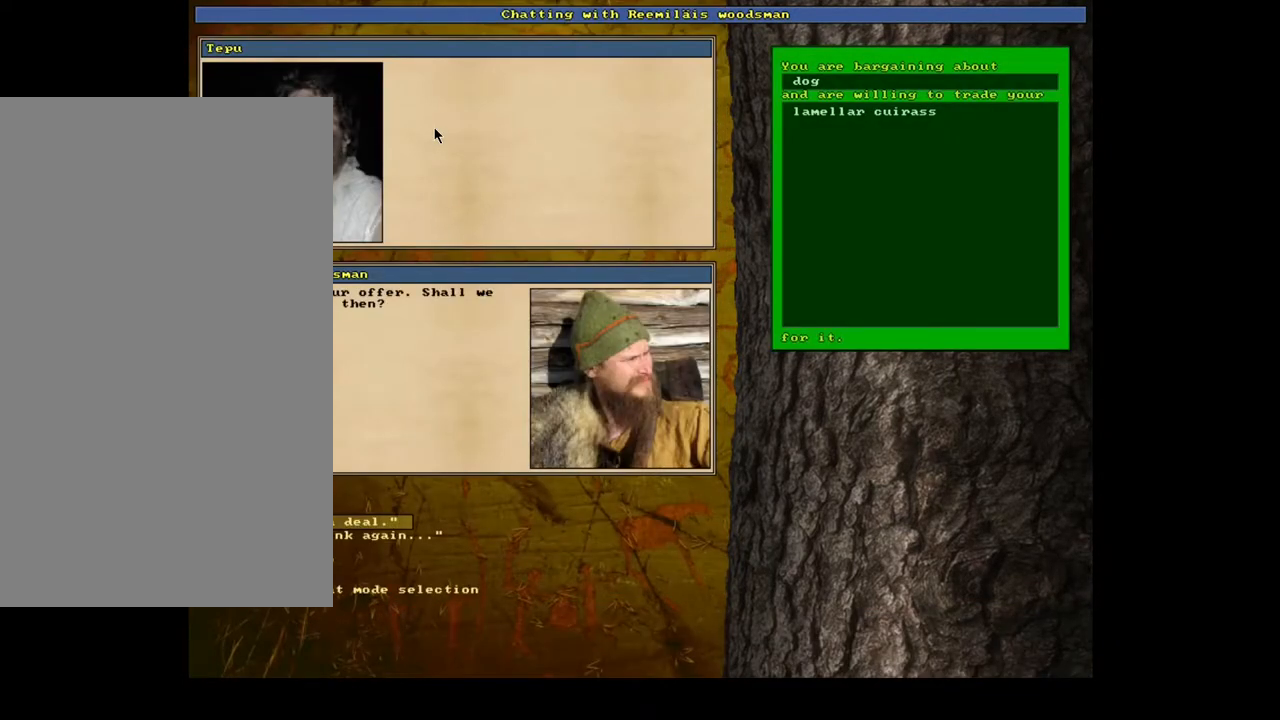
{"keys": [], "mouse": [], "events": []}
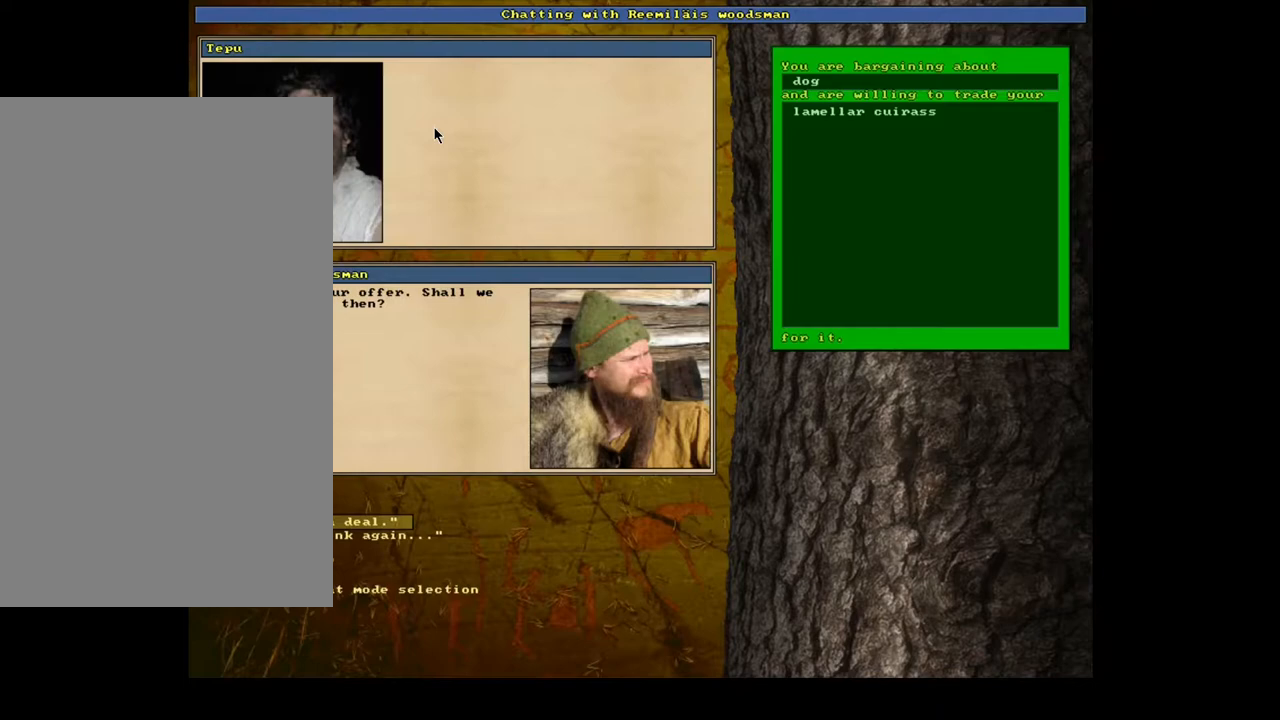
{"keys": [], "mouse": [], "events": []}
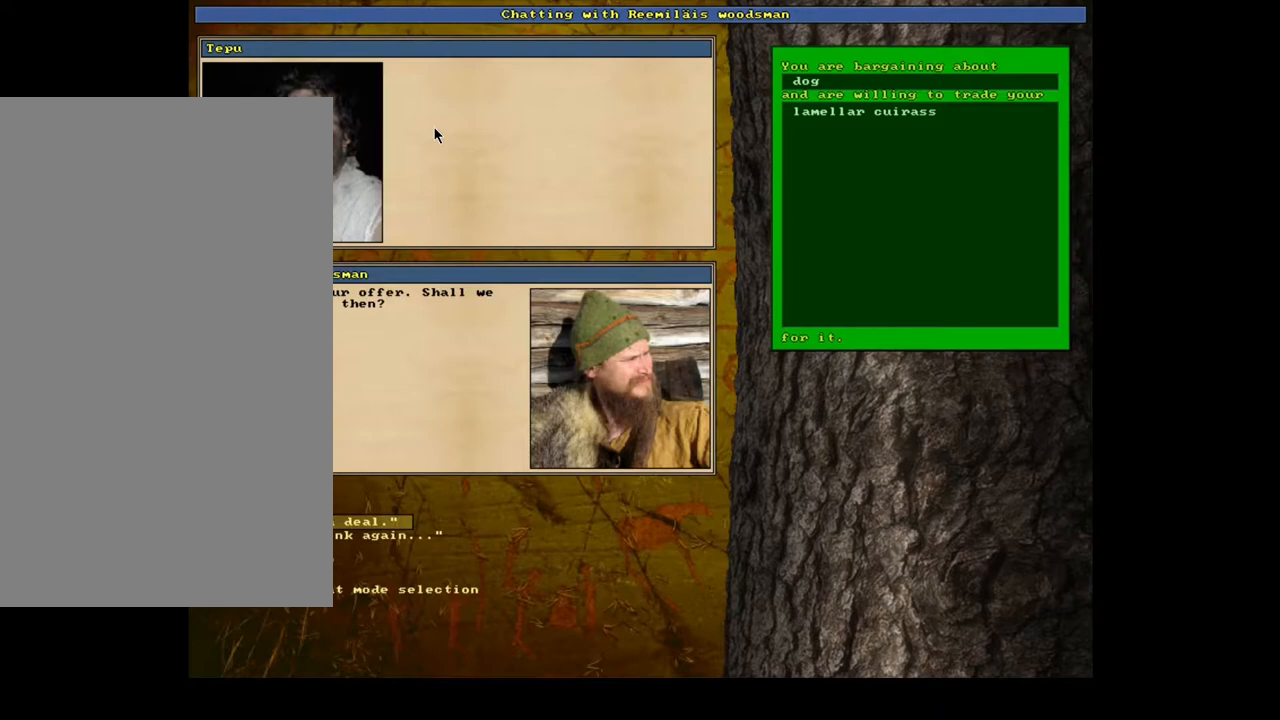
{"keys": ["2"], "mouse": [], "events": [[483, "2", "down"]]}
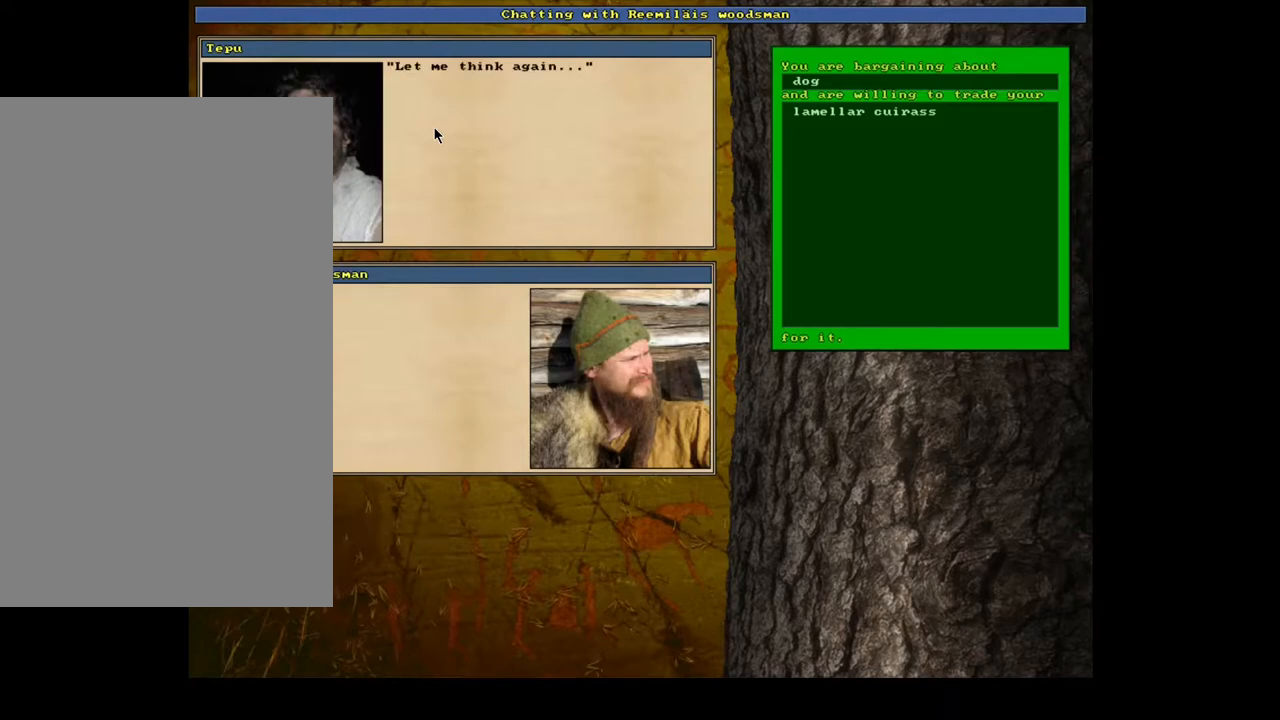
{"keys": [], "mouse": [], "events": [[133, "2", "up"]]}
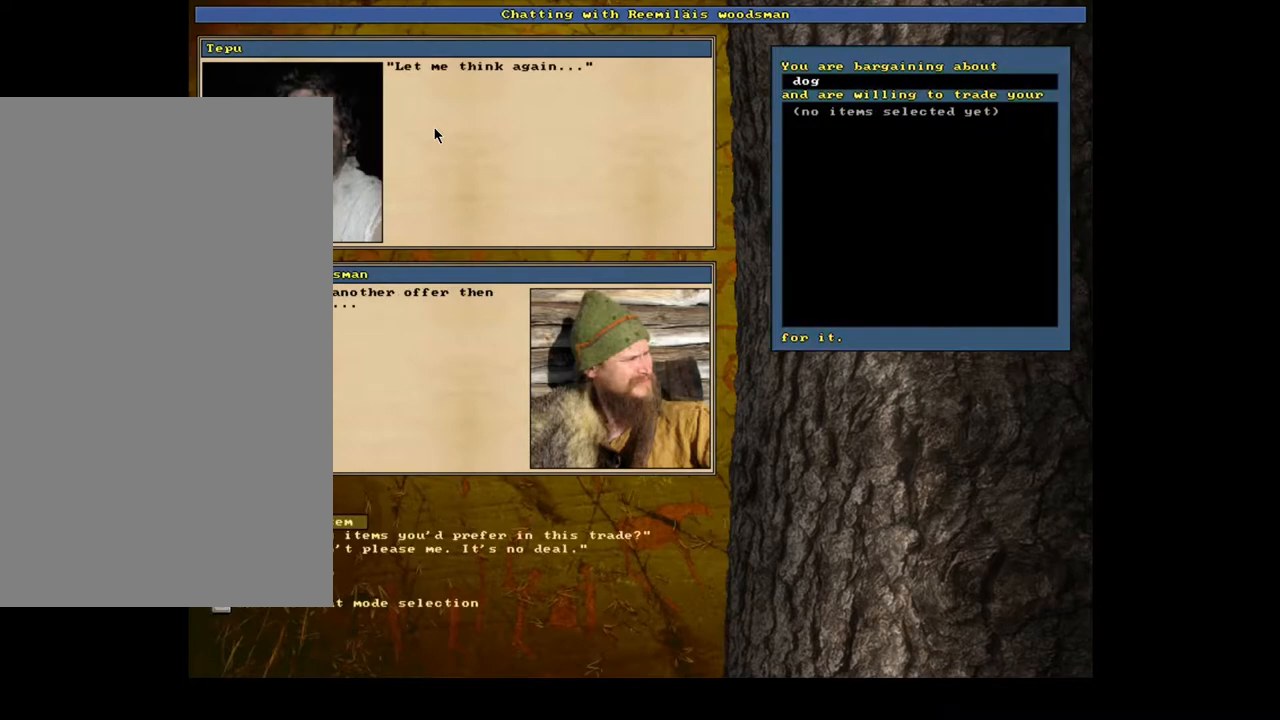
{"keys": [], "mouse": [], "events": [[400, "down", "down"], [467, "down", "up"]]}
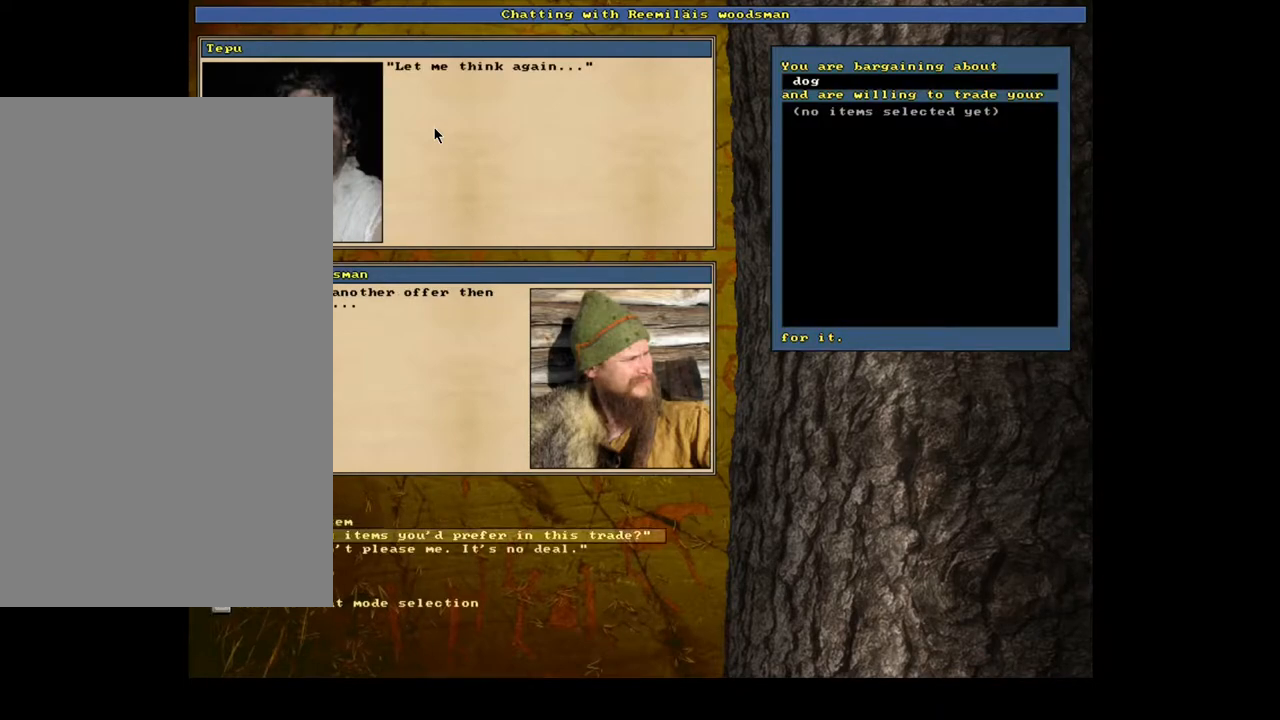
{"keys": [], "mouse": []}
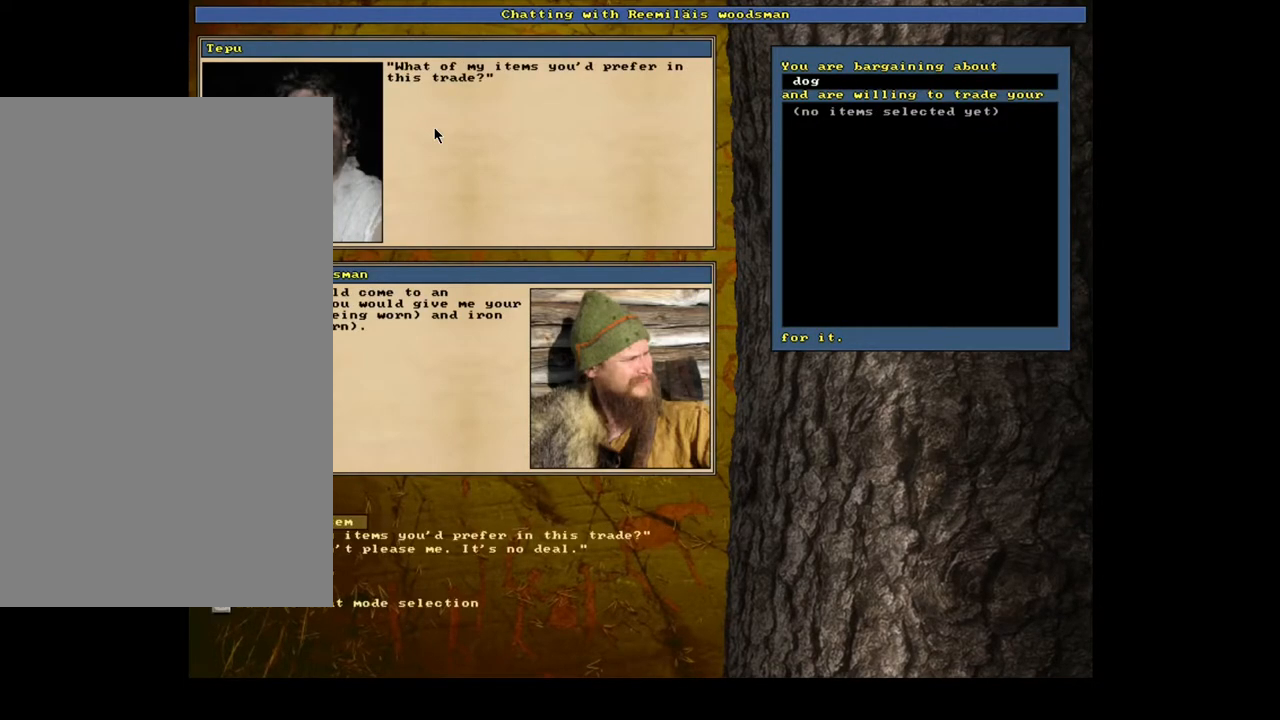
{"keys": [], "mouse": [], "events": []}
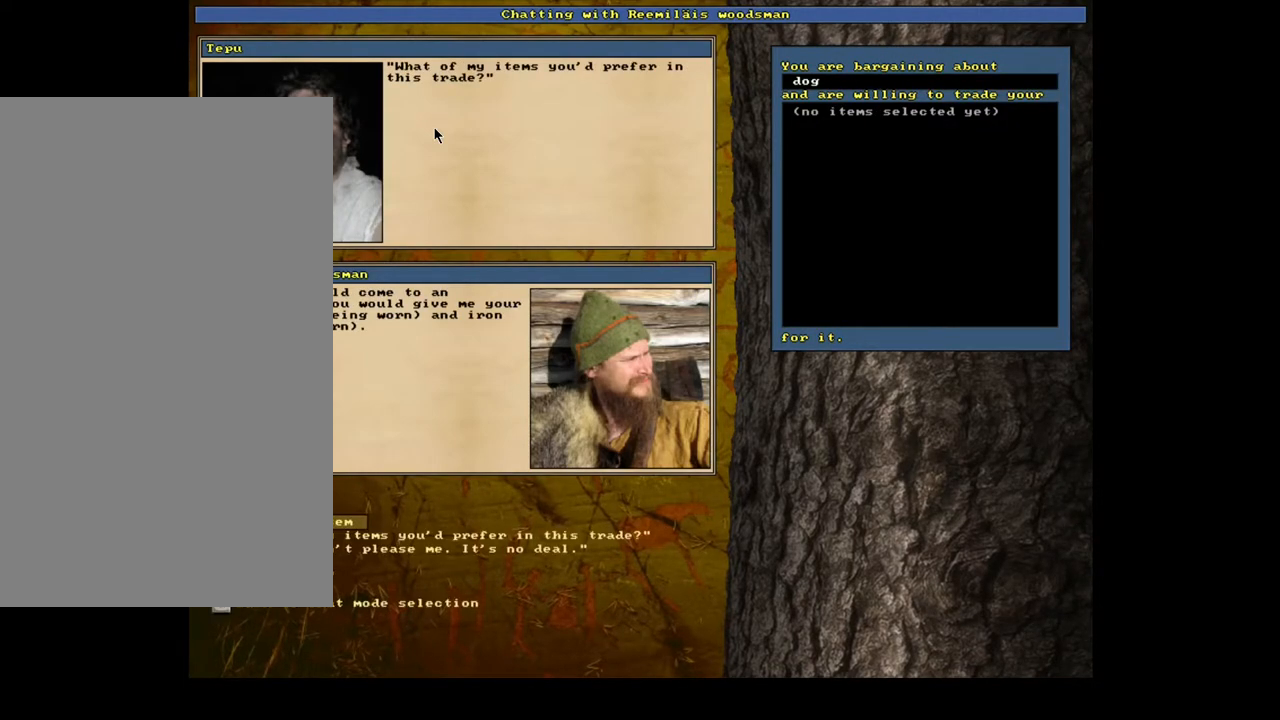
{"keys": [], "mouse": [], "events": []}
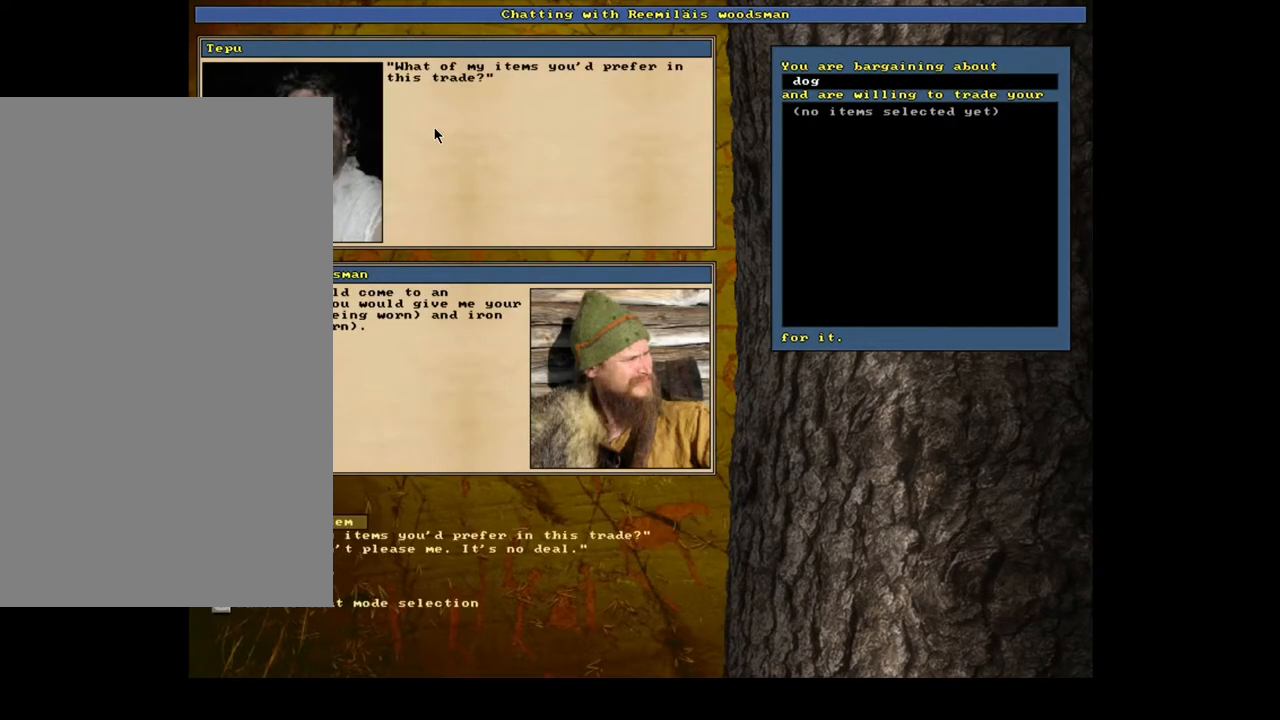
{"keys": ["return"], "mouse": [], "events": [[500, "return", "down"]]}
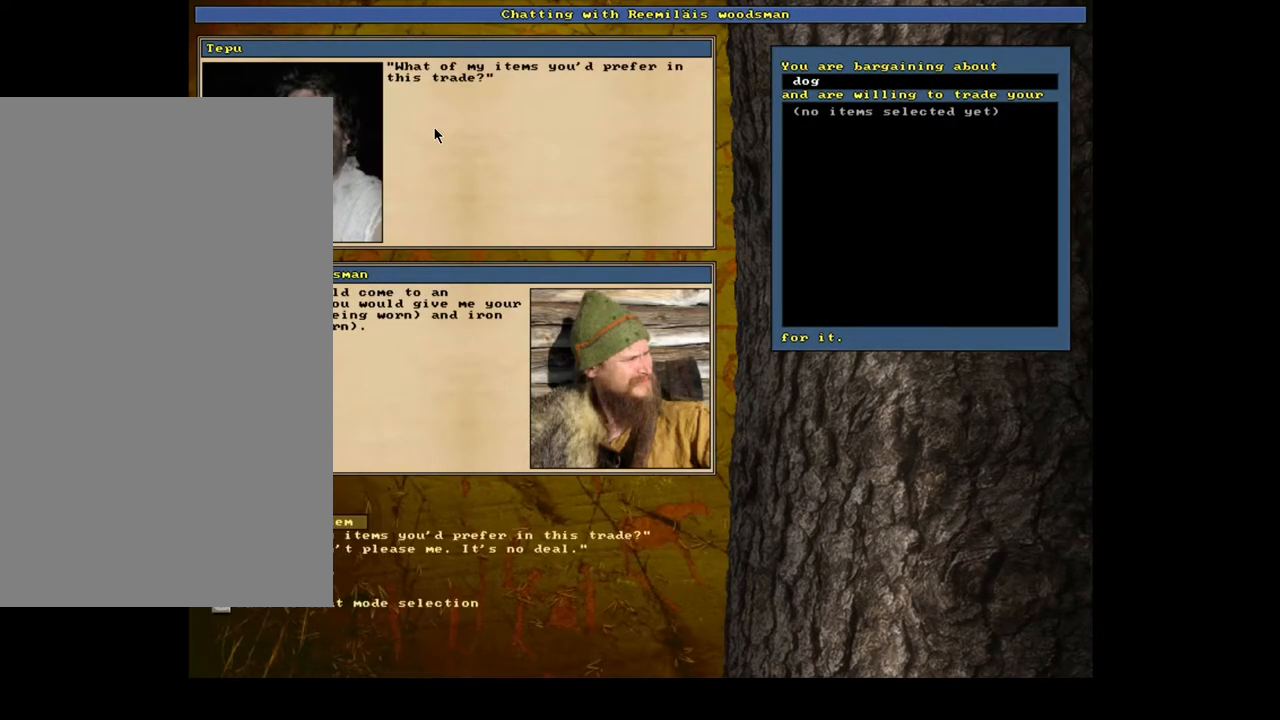
{"keys": [], "mouse": [], "events": [[100, "return", "up"]]}
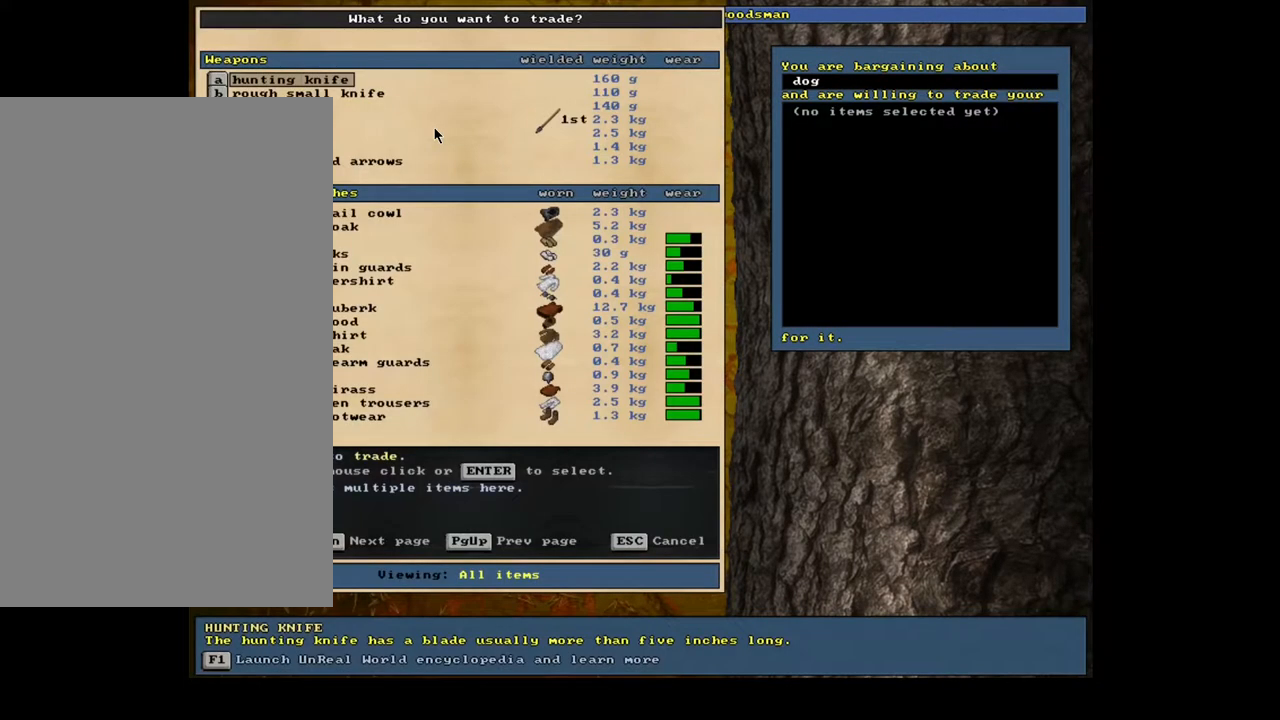
{"keys": [], "mouse": [], "events": []}
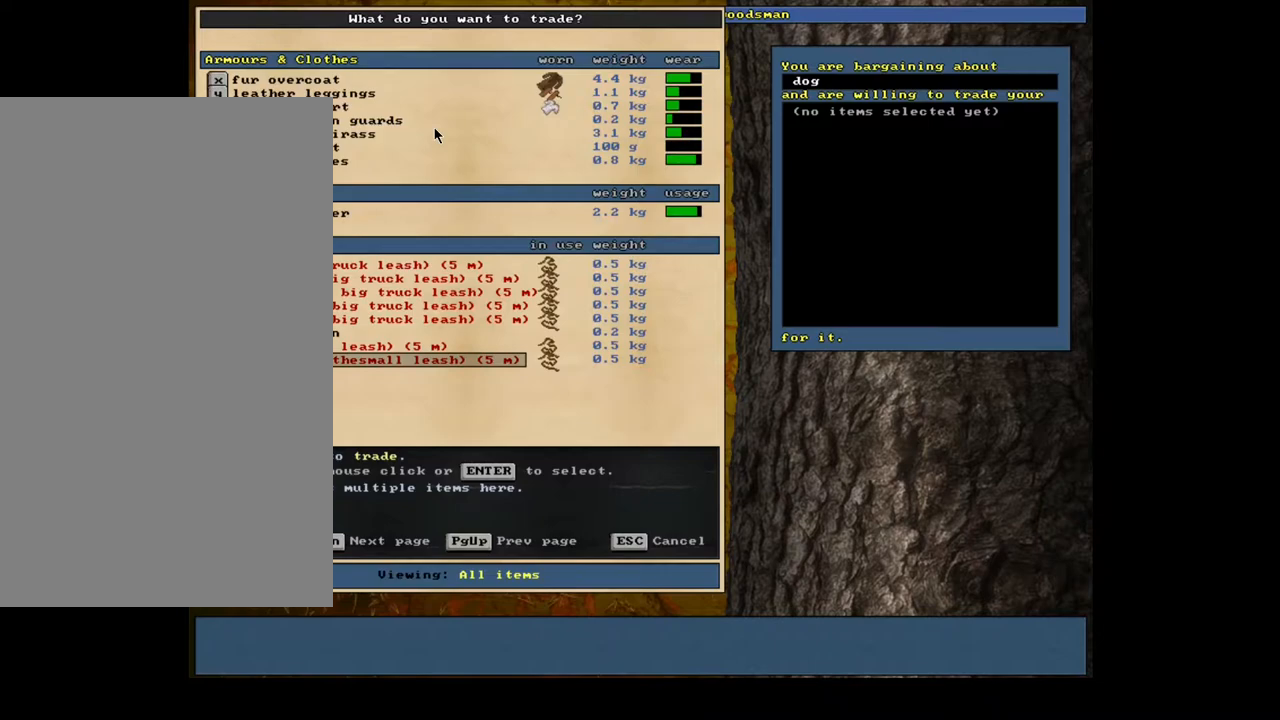
{"keys": [], "mouse": [], "events": []}
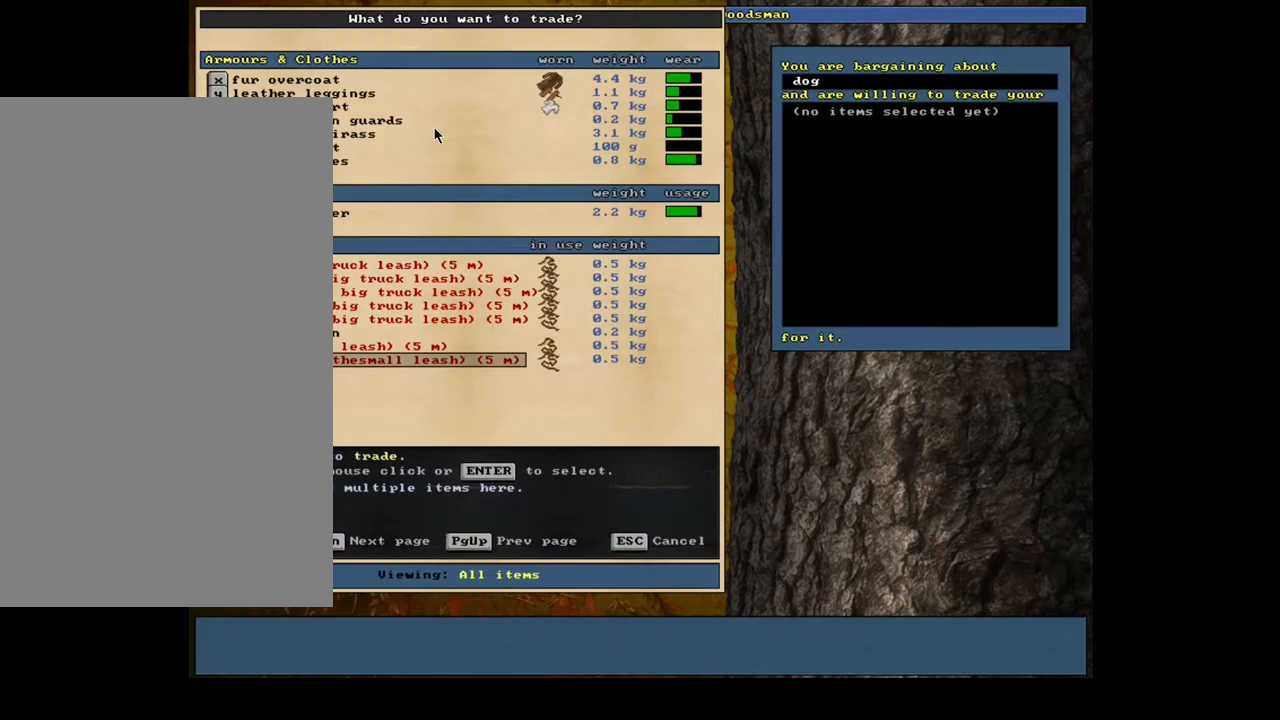
{"keys": ["up"], "mouse": [], "events": [[500, "up", "down"]]}
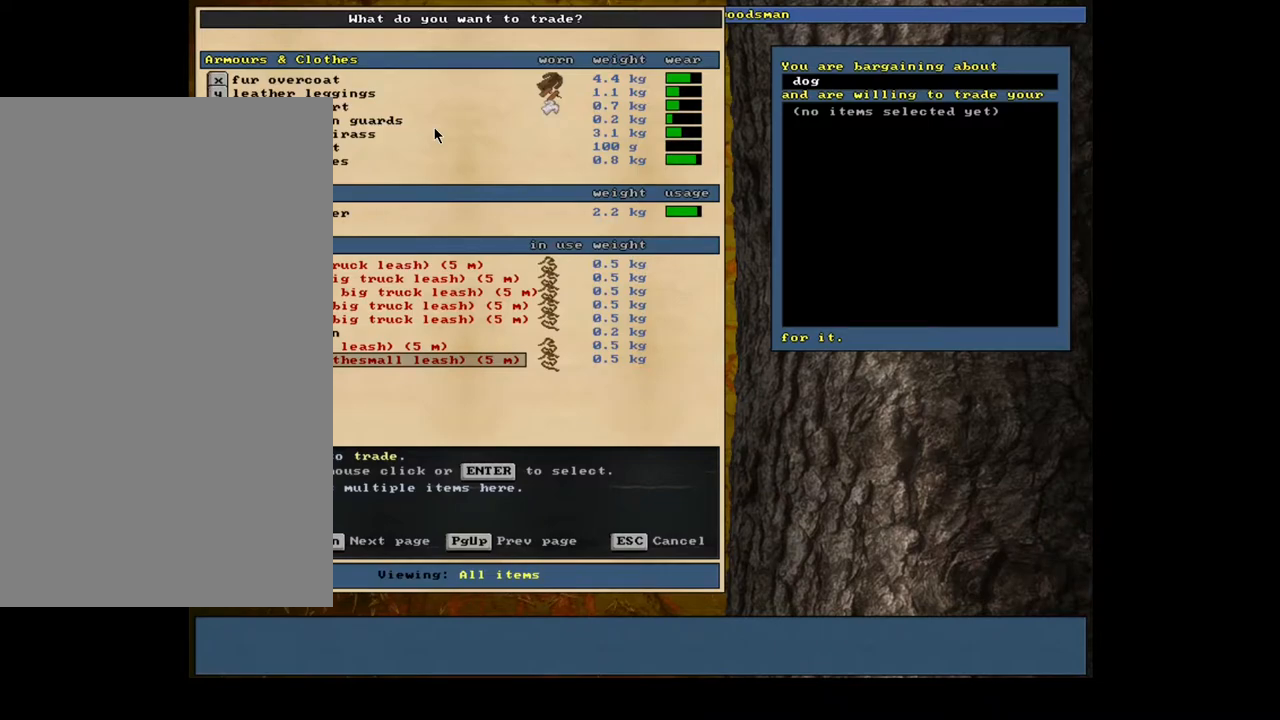
{"keys": ["up"], "mouse": [], "events": [[200, "up", "up"], [367, "up", "down"]]}
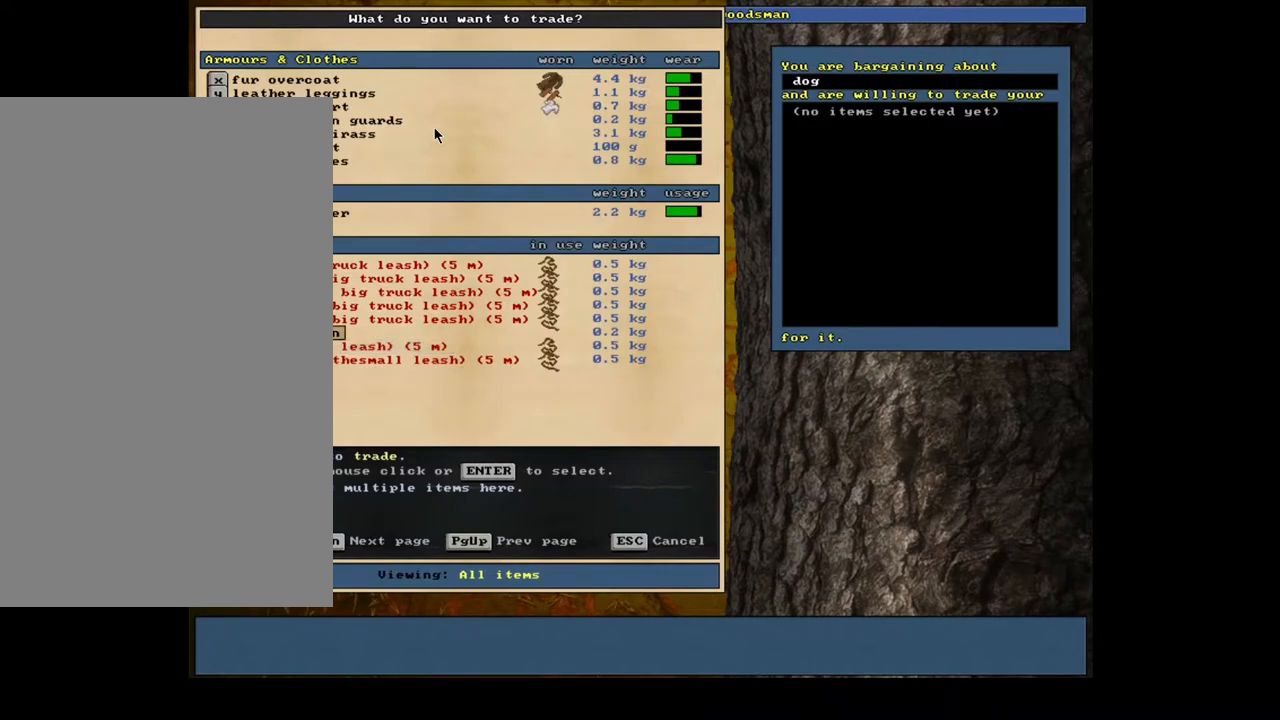
{"keys": ["up"], "mouse": [], "events": [[383, "up", "up"], [417, "up", "down"], [433, "up", "up"], [450, "up", "down"], [467, "up", "up"], [483, "up", "down"]]}
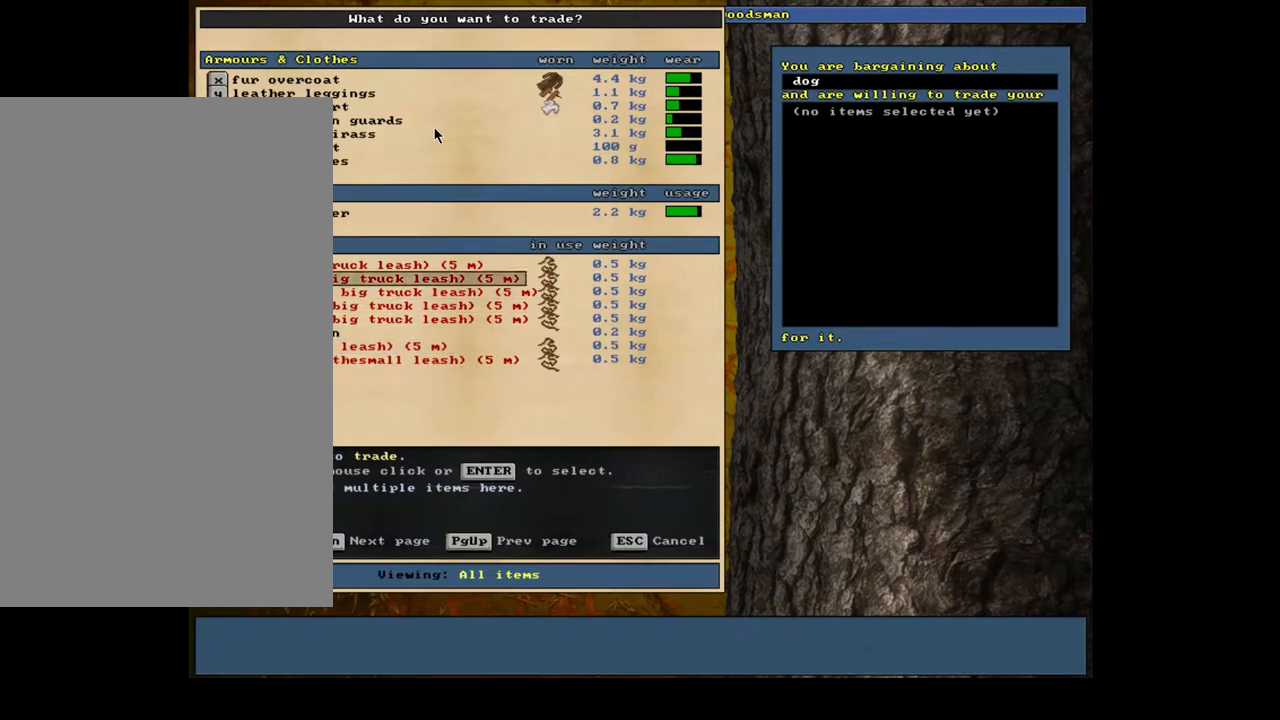
{"keys": [], "mouse": [], "events": [[17, "up", "up"], [33, "up", "down"], [50, "up", "up"], [67, "up", "down"], [83, "up", "up"], [100, "up", "down"], [117, "up", "up"], [133, "up", "down"], [150, "up", "up"], [183, "up", "down"], [200, "up", "up"], [217, "up", "down"], [233, "up", "up"], [250, "up", "down"], [267, "up", "up"], [283, "up", "down"], [300, "up", "up"], [317, "up", "down"], [367, "up", "up"], [400, "up", "down"], [417, "up", "up"], [433, "up", "down"], [450, "up", "up"], [467, "up", "down"], [500, "up", "up"]]}
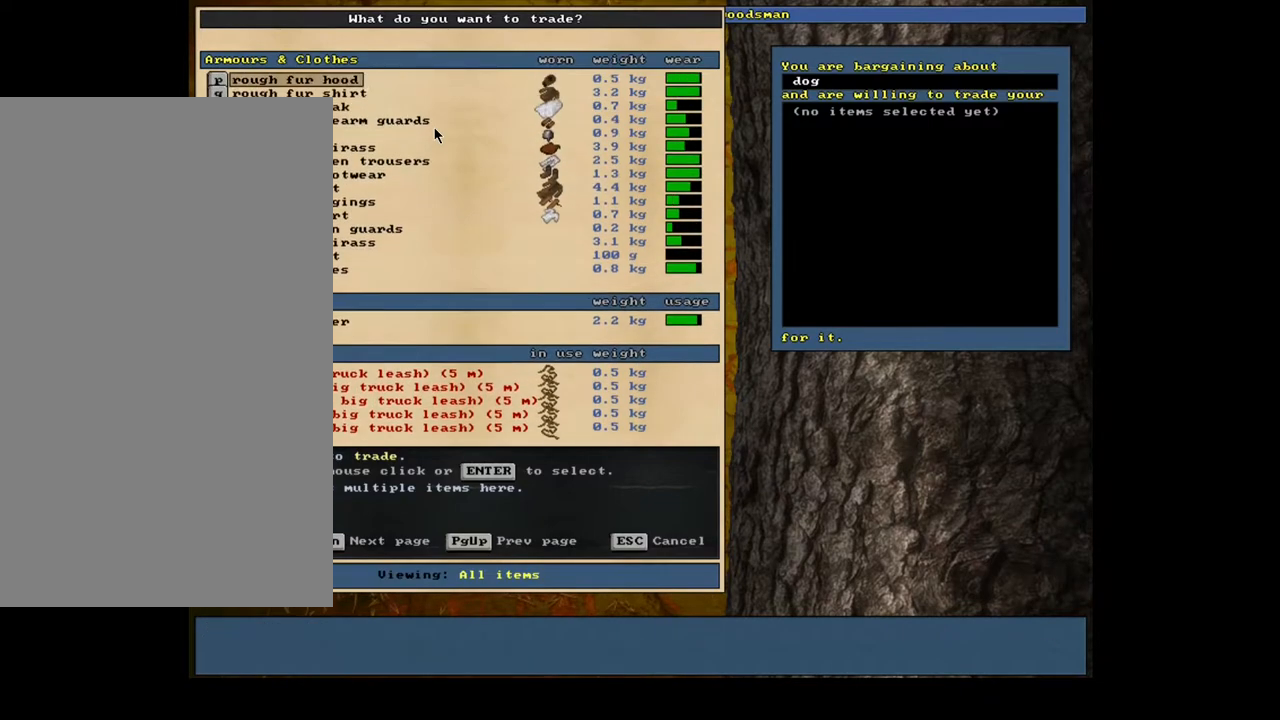
{"keys": ["down"], "mouse": [], "events": [[17, "up", "down"], [33, "up", "up"], [50, "up", "down"], [67, "up", "up"], [300, "down", "down"]]}
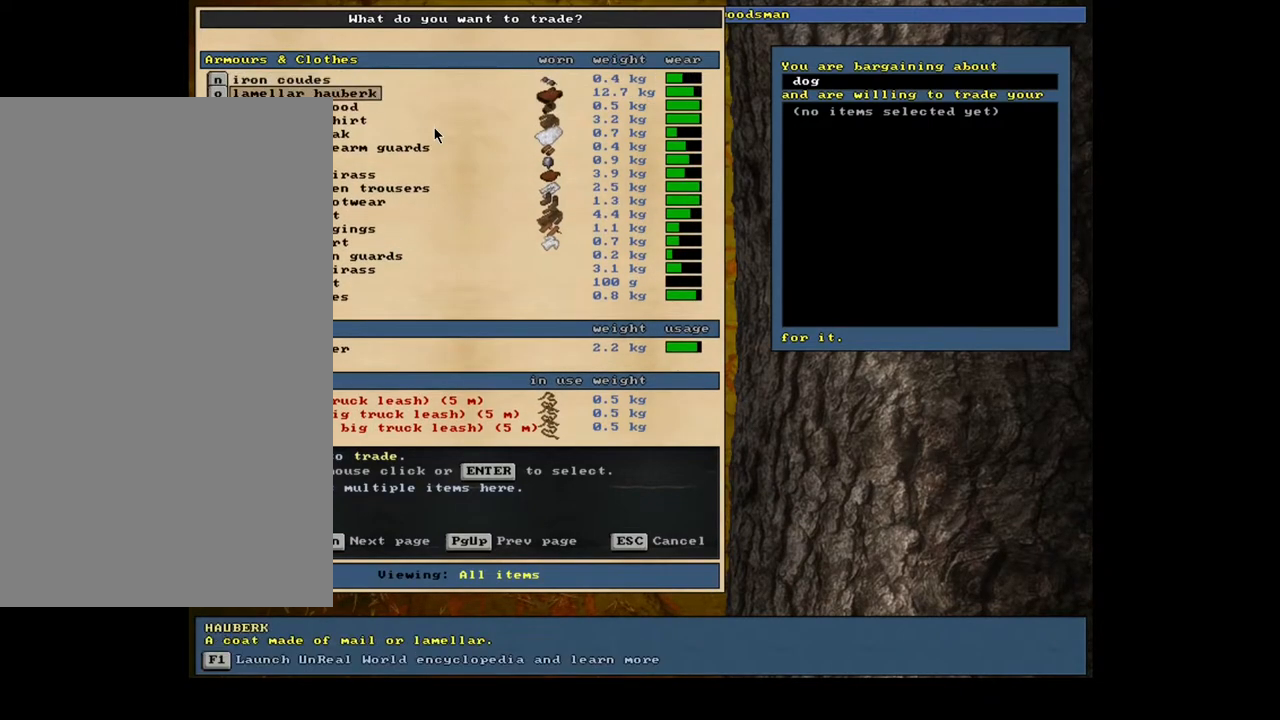
{"keys": ["down"], "mouse": [], "events": [[300, "down", "up"], [317, "down", "down"], [333, "down", "up"], [350, "down", "down"], [383, "down", "up"], [400, "down", "down"], [417, "down", "up"], [433, "down", "down"], [450, "down", "up"], [467, "down", "down"], [483, "down", "up"], [500, "down", "down"]]}
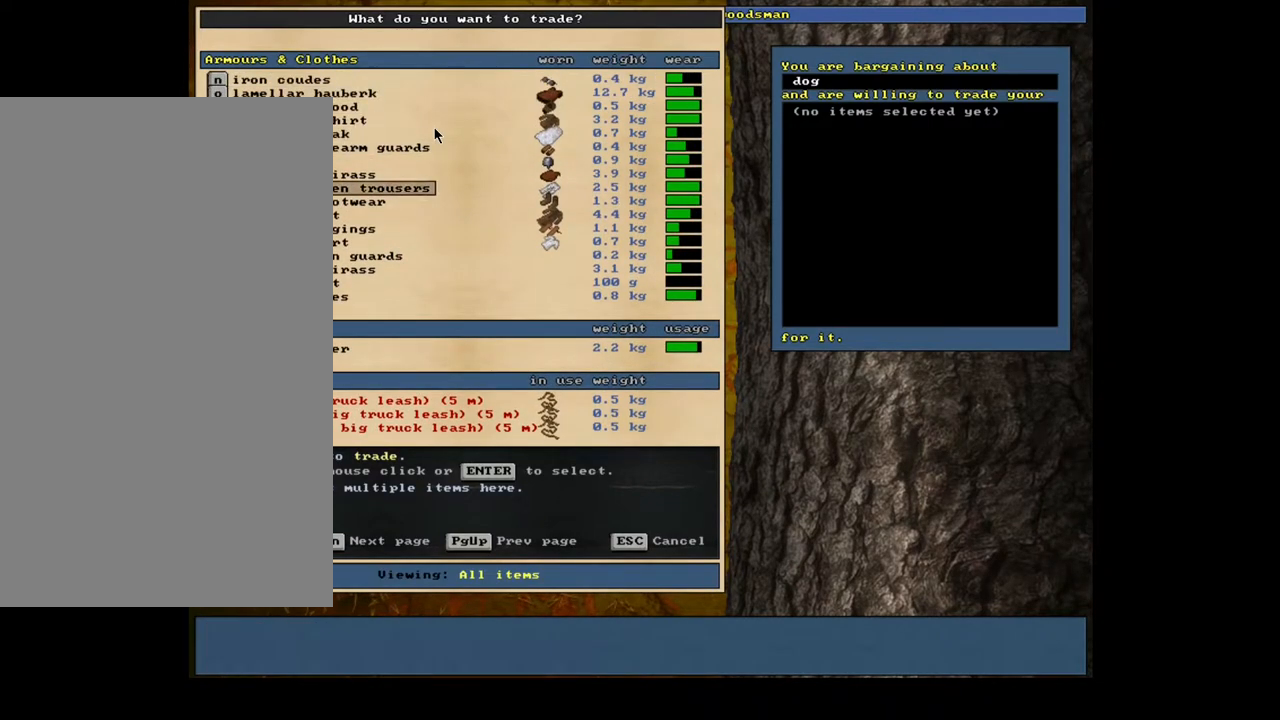
{"keys": [], "mouse": [], "events": [[17, "down", "up"], [33, "down", "down"], [50, "down", "up"], [233, "down", "down"], [283, "down", "up"], [400, "down", "down"], [467, "down", "up"]]}
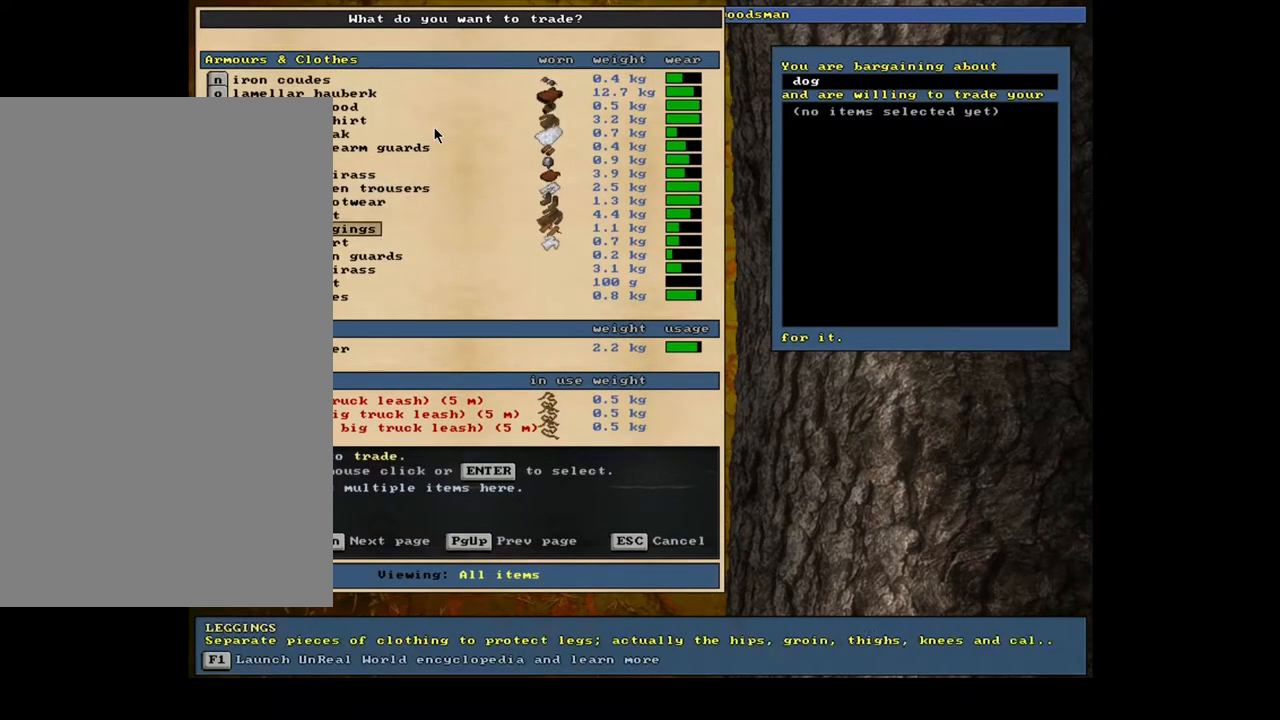
{"keys": ["down"], "mouse": [], "events": [[50, "down", "down"], [117, "down", "up"], [183, "down", "down"], [233, "down", "up"], [350, "down", "down"], [400, "down", "up"], [500, "down", "down"]]}
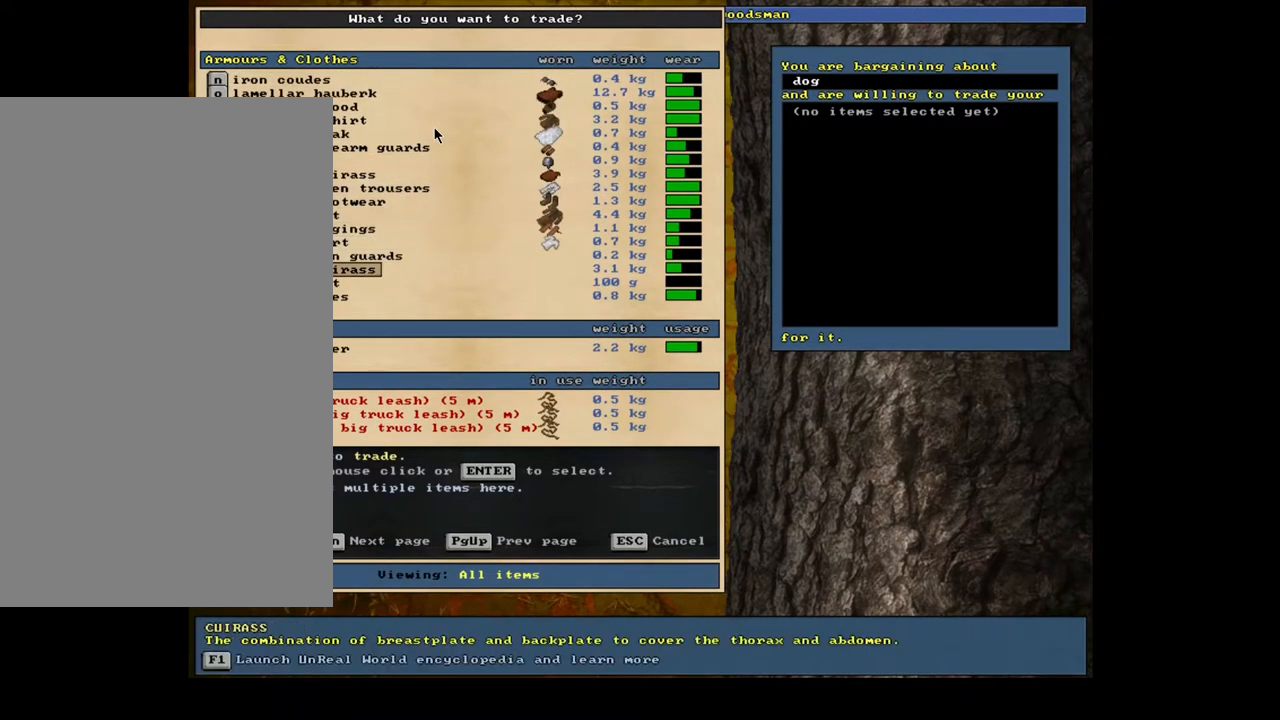
{"keys": [], "mouse": [], "events": [[83, "down", "up"], [433, "down", "down"], [483, "down", "up"]]}
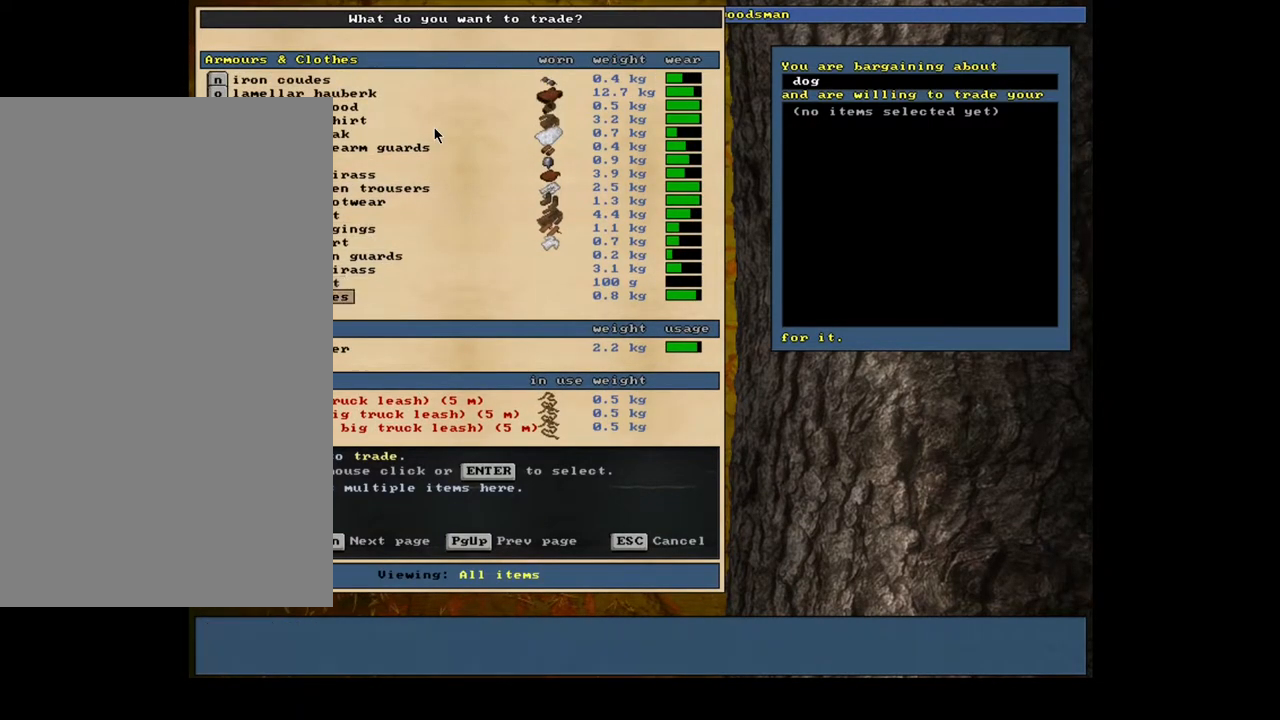
{"keys": [], "mouse": [], "events": [[117, "return", "down"], [217, "return", "up"], [333, "space", "down"], [467, "space", "up"]]}
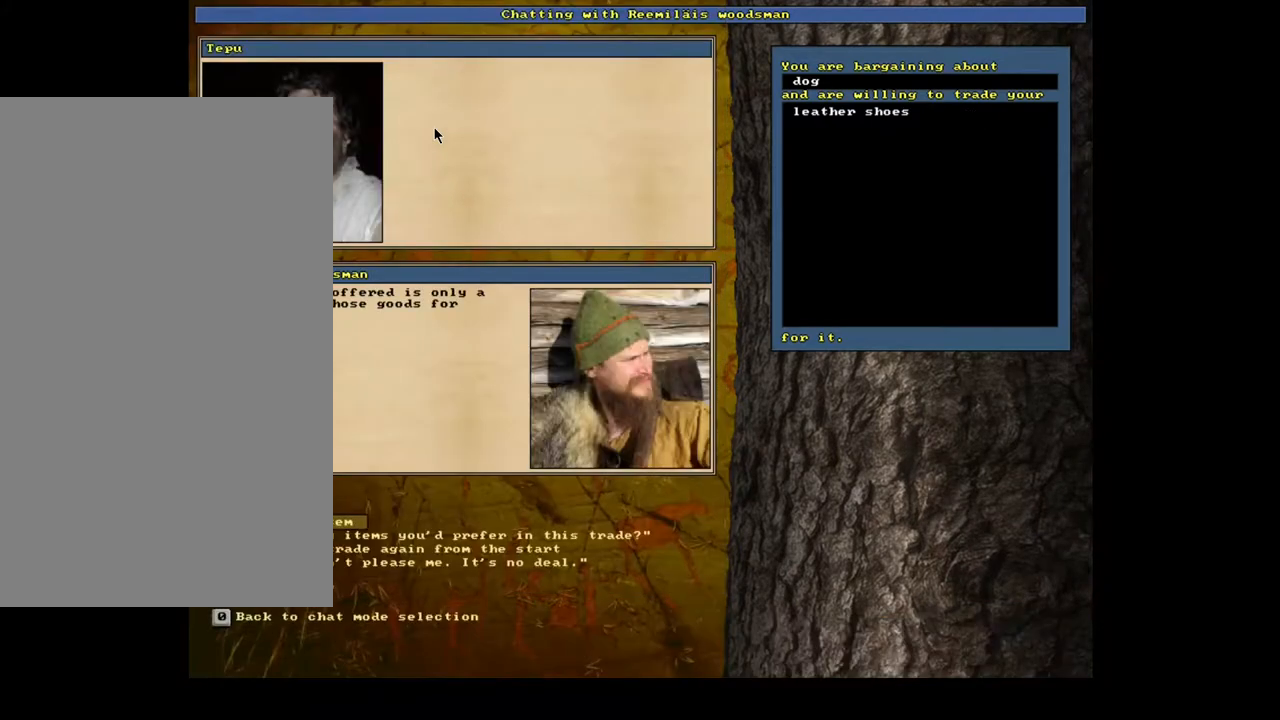
{"keys": [], "mouse": [], "events": []}